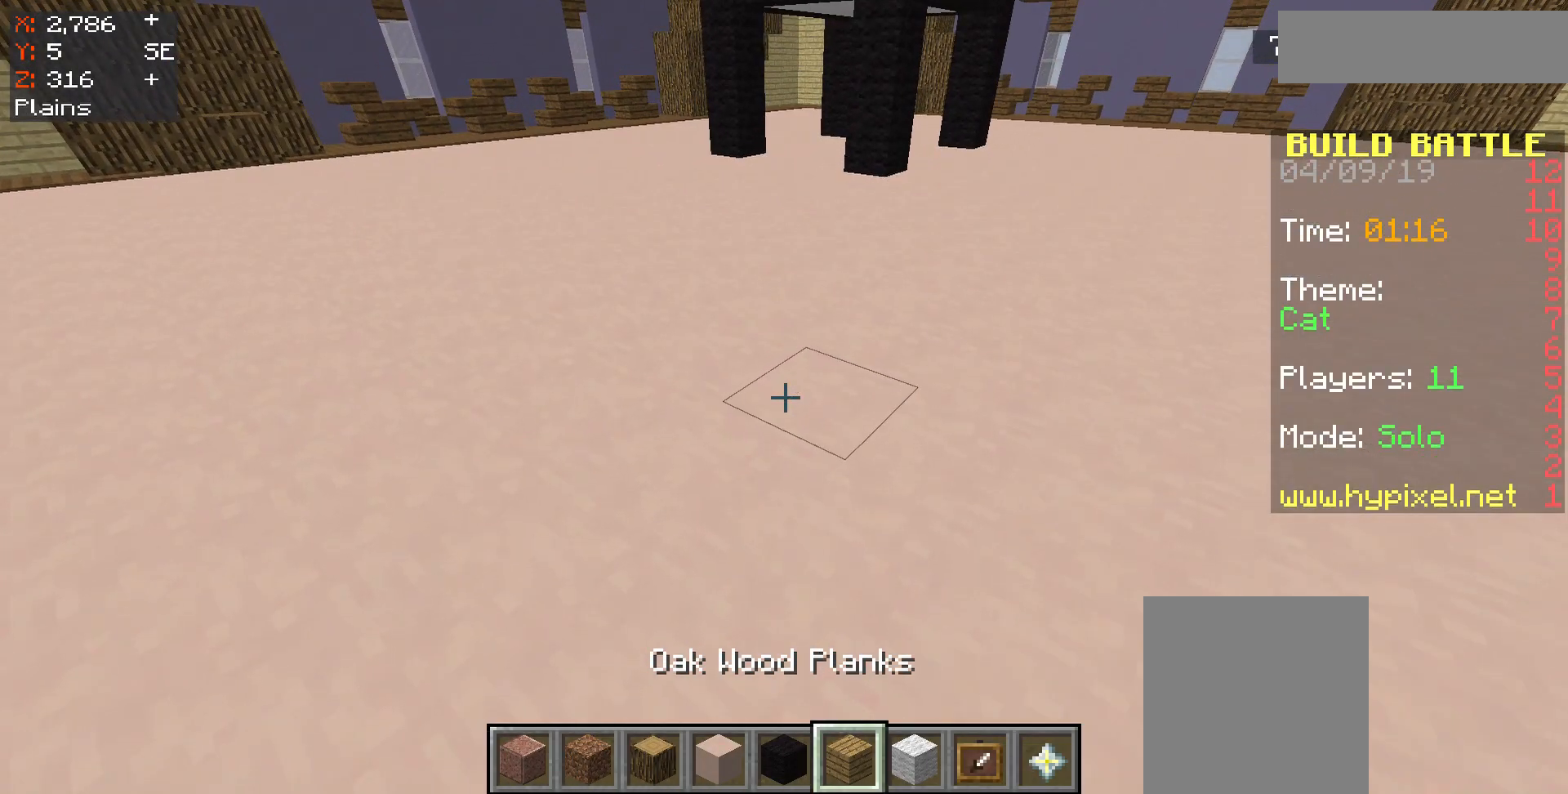
Gameplay with keyboard and mouse; each line is a JSON object with the keys and mouse buttons held at the frame after it. "events" lists presses ("down") and releases ("up") of "a", "d", "s", "space", "w", "mouse_left" and "mouse_right" between this image and that frame as [ms after this image, input, new state], when the widget could be followed in between. "mouse_left", "mouse_right" = the "left", "right" buttons of the "mouse" list. No other keys are recorded. Fast repeated clicks can show as one long hold. Mouse movement is not recorded.
{"keys": ["a"], "mouse": [], "events": [[183, "a", "down"]]}
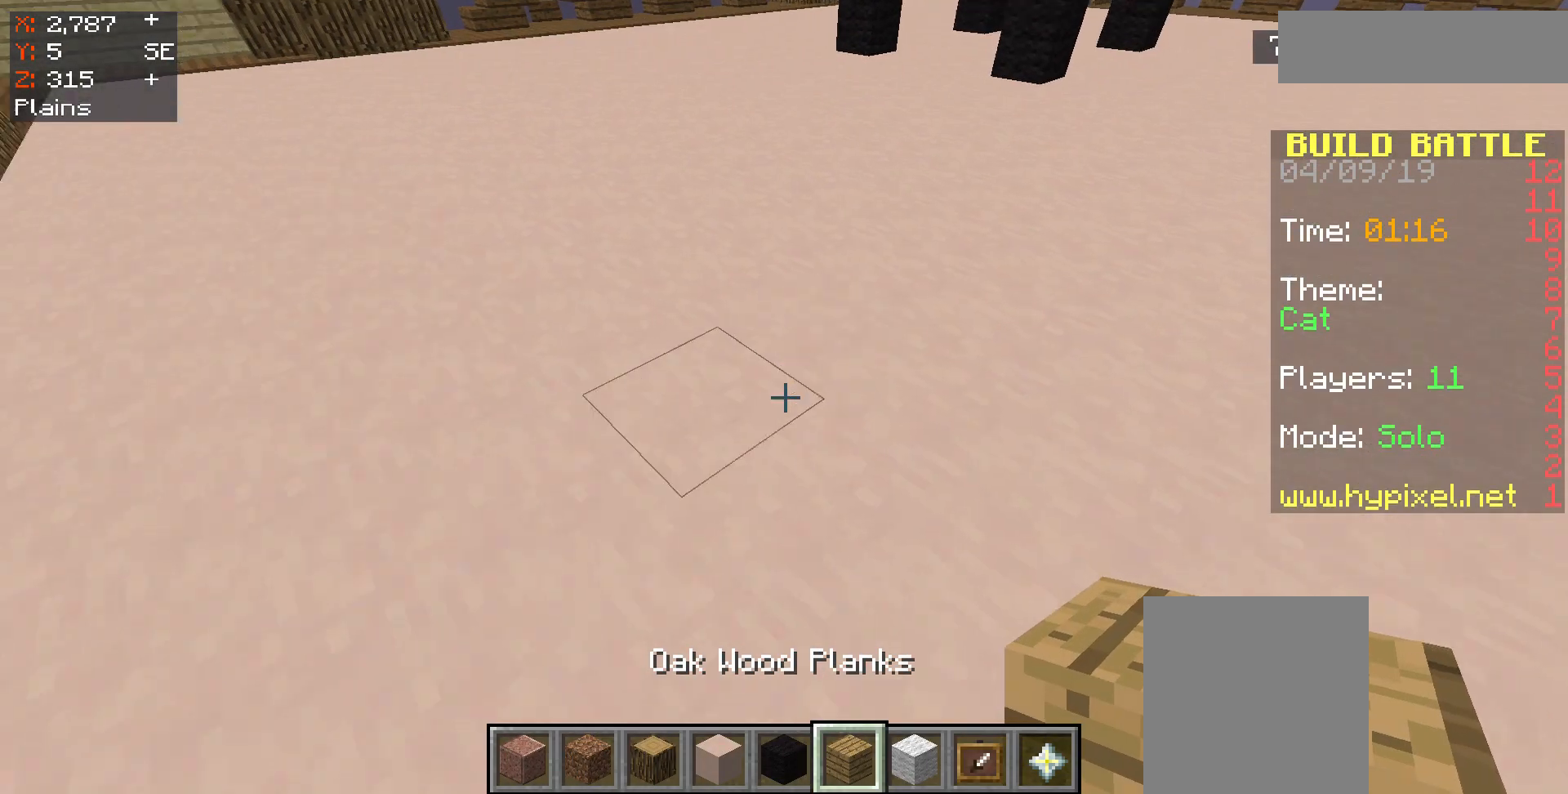
{"keys": [], "mouse": [], "events": [[17, "a", "up"]]}
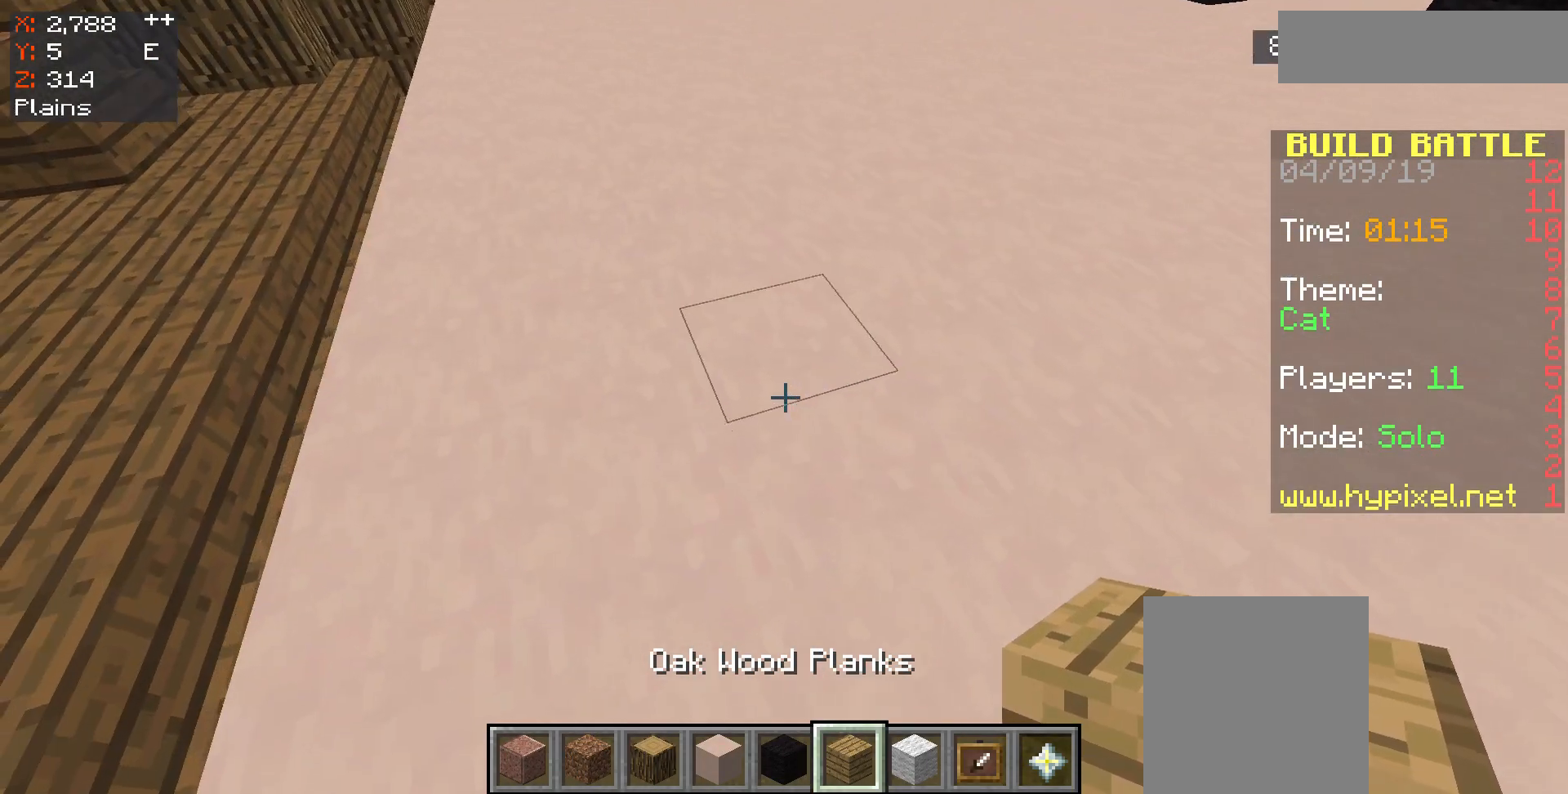
{"keys": [], "mouse": [], "events": []}
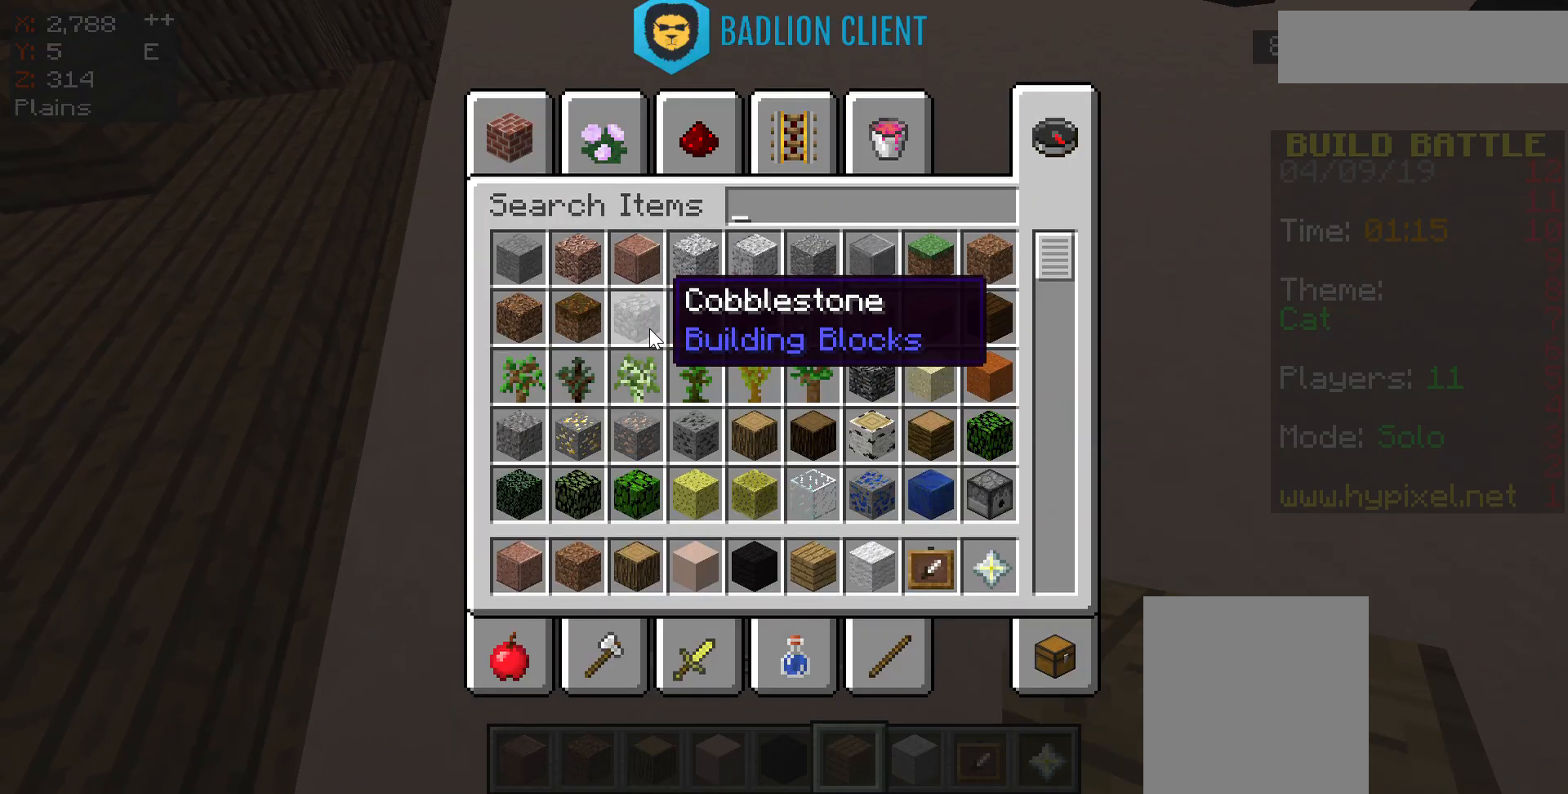
{"keys": [], "mouse": [], "events": []}
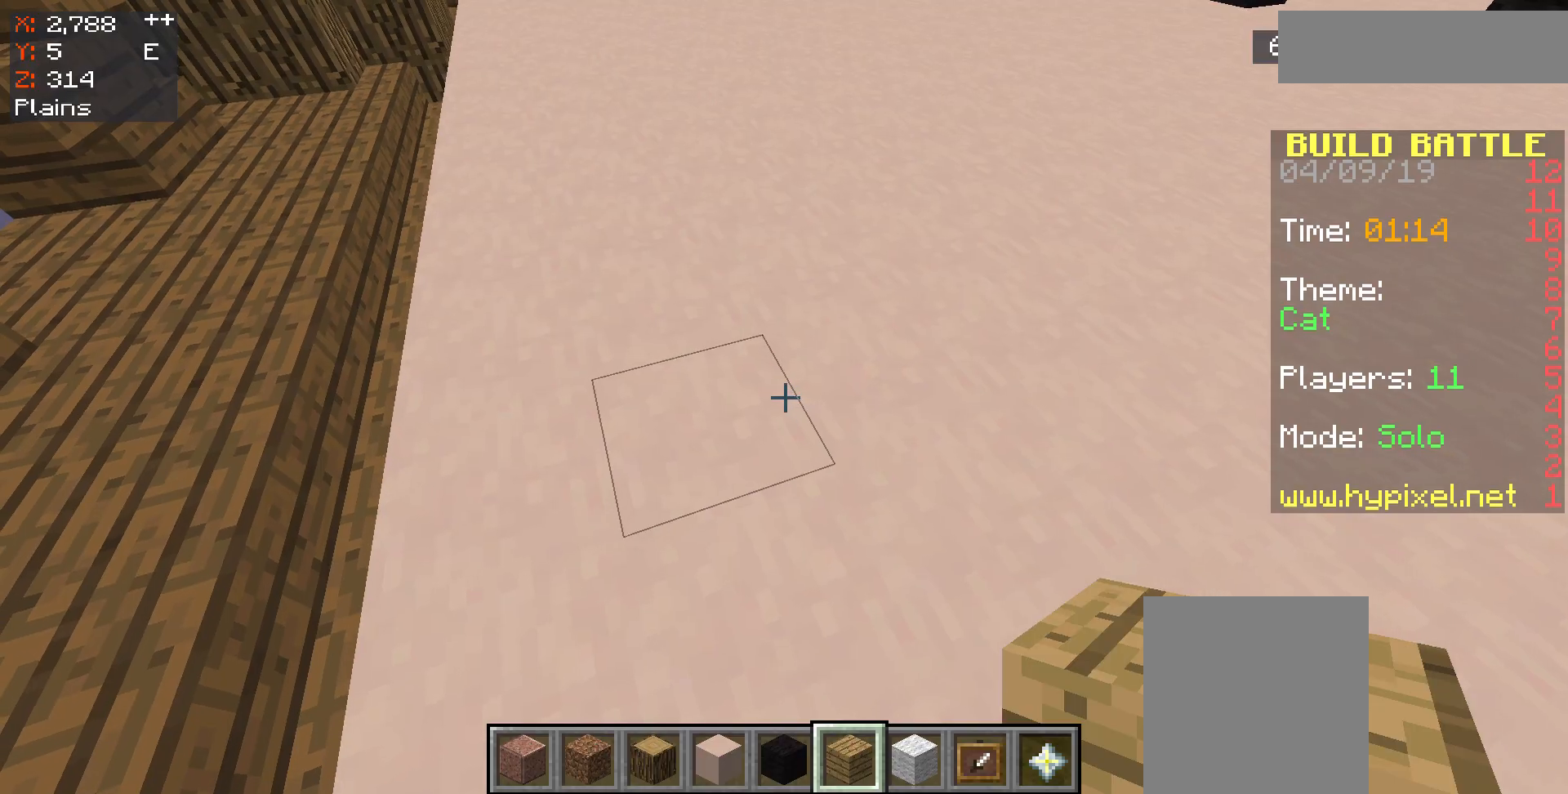
{"keys": [], "mouse": [], "events": [[83, "d", "down"], [350, "d", "up"], [383, "mouse_right", "down"], [467, "mouse_right", "up"]]}
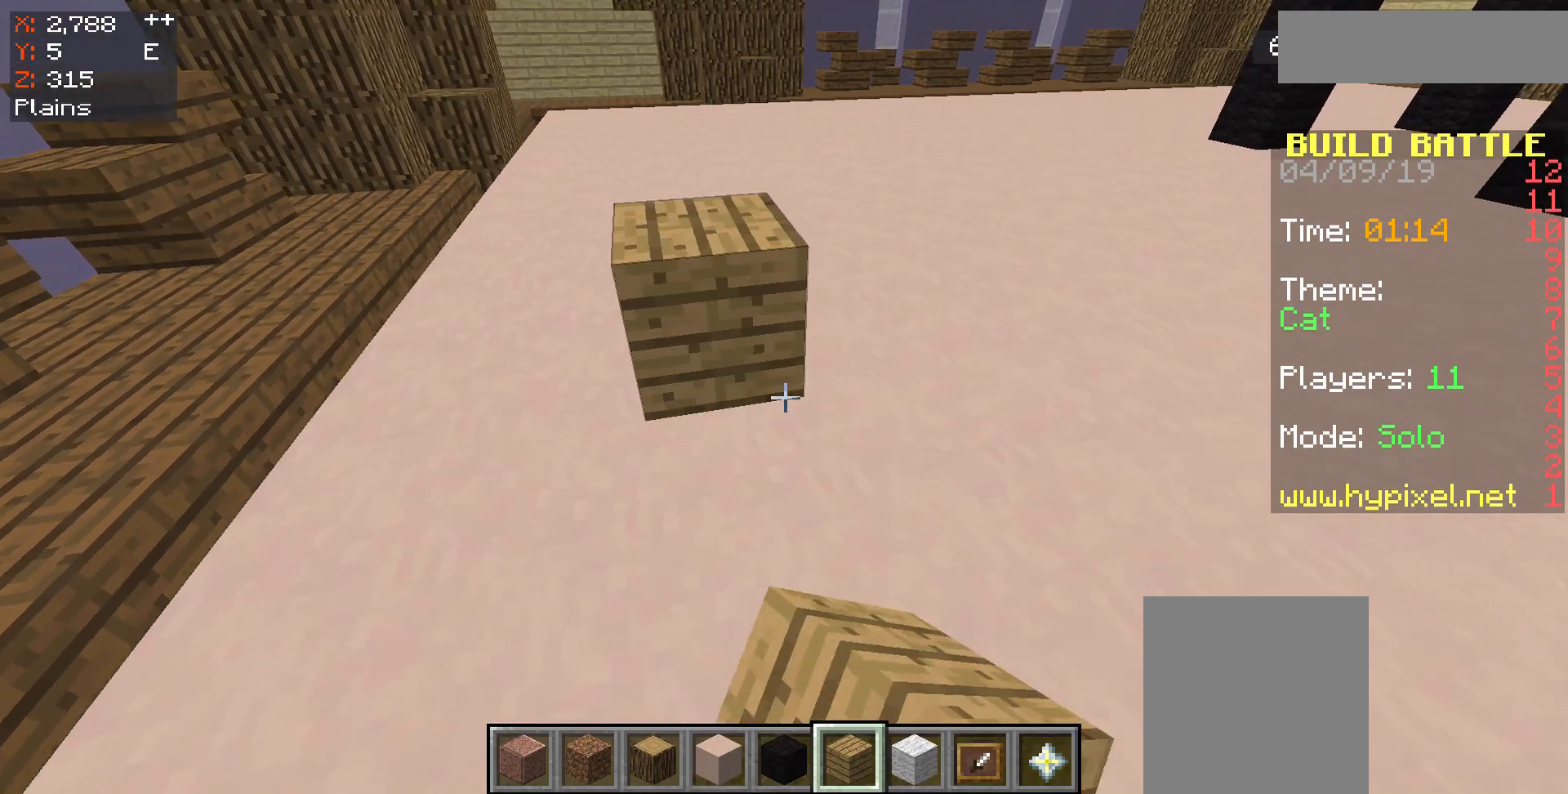
{"keys": ["w"], "mouse": [], "events": [[83, "d", "down"], [250, "d", "up"], [283, "mouse_right", "down"], [350, "mouse_right", "up"], [483, "w", "down"]]}
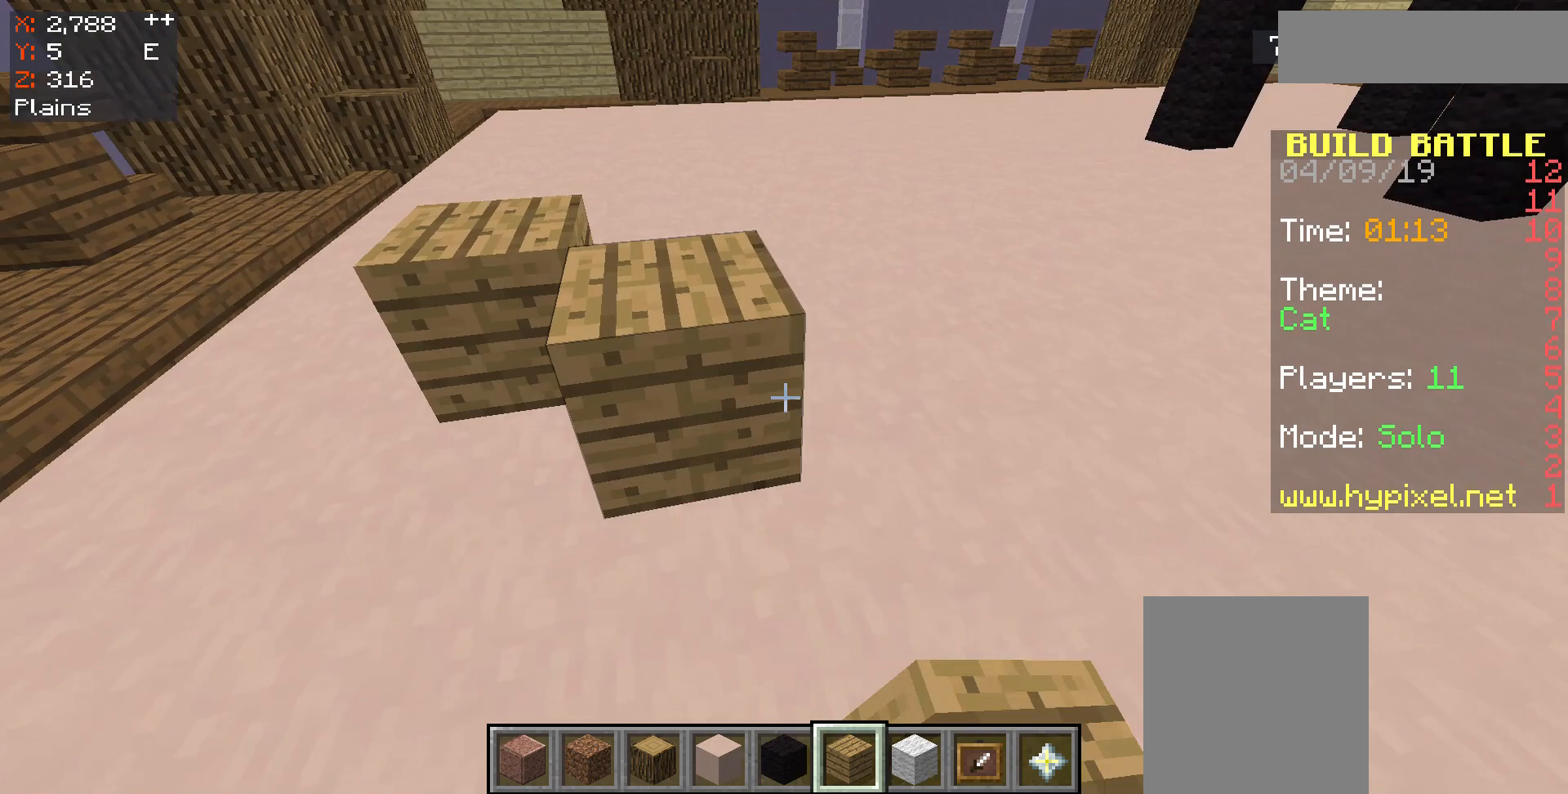
{"keys": [], "mouse": [], "events": [[250, "w", "up"]]}
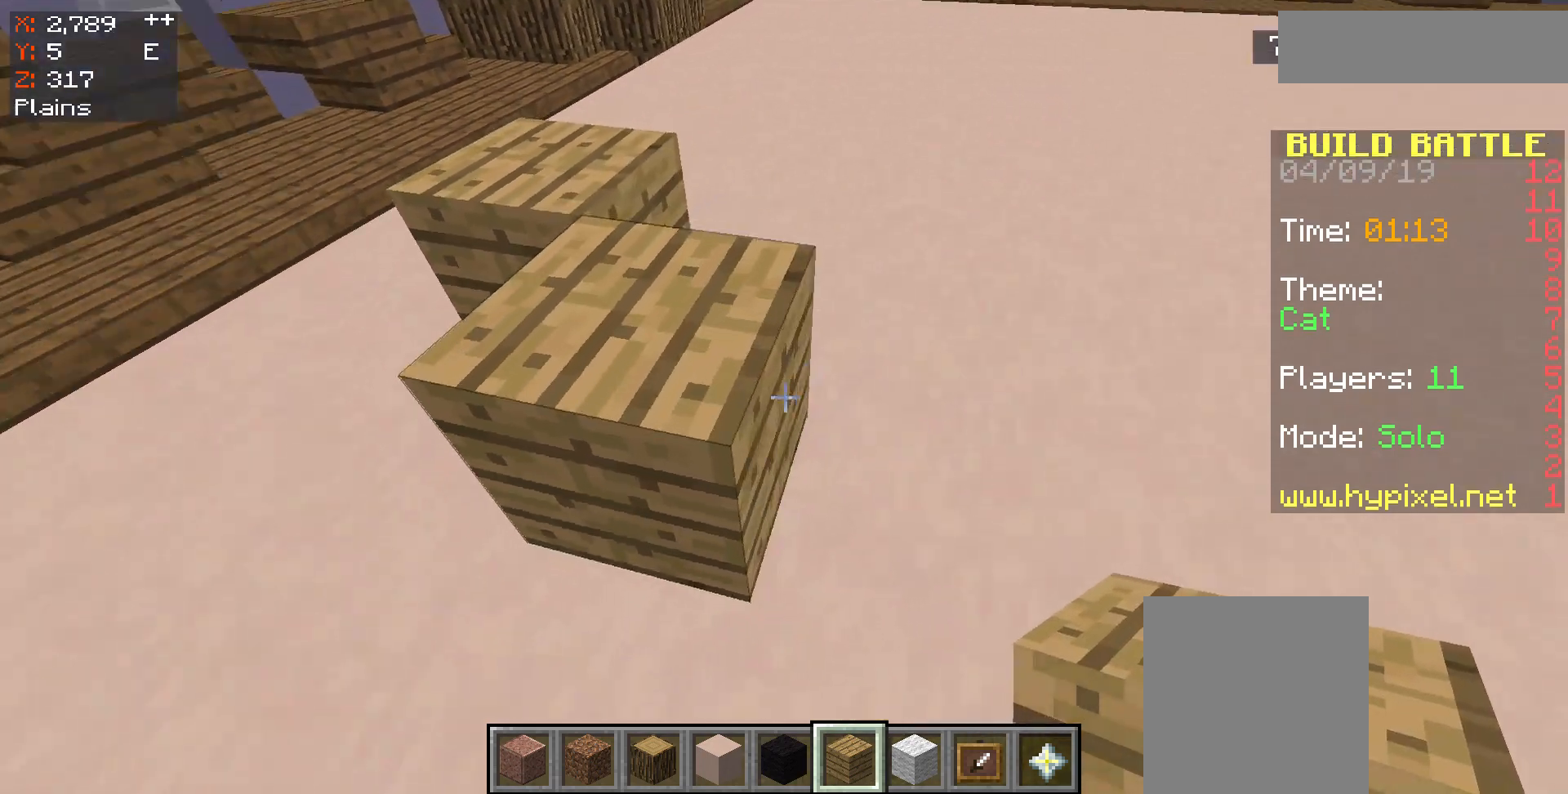
{"keys": [], "mouse": [], "events": [[383, "mouse_left", "down"], [483, "mouse_left", "up"]]}
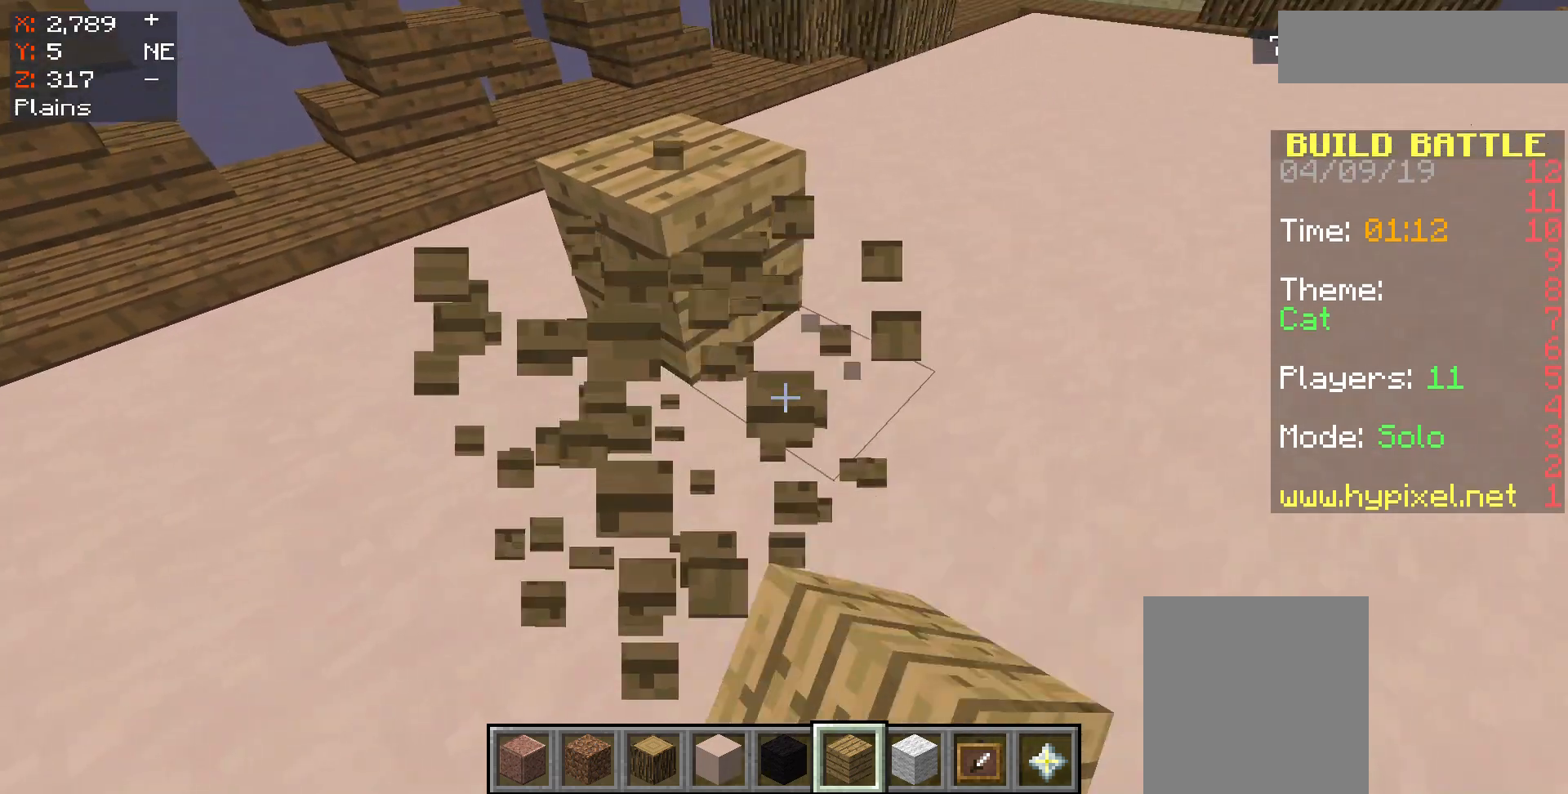
{"keys": [], "mouse": [], "events": [[83, "w", "down"], [283, "w", "up"]]}
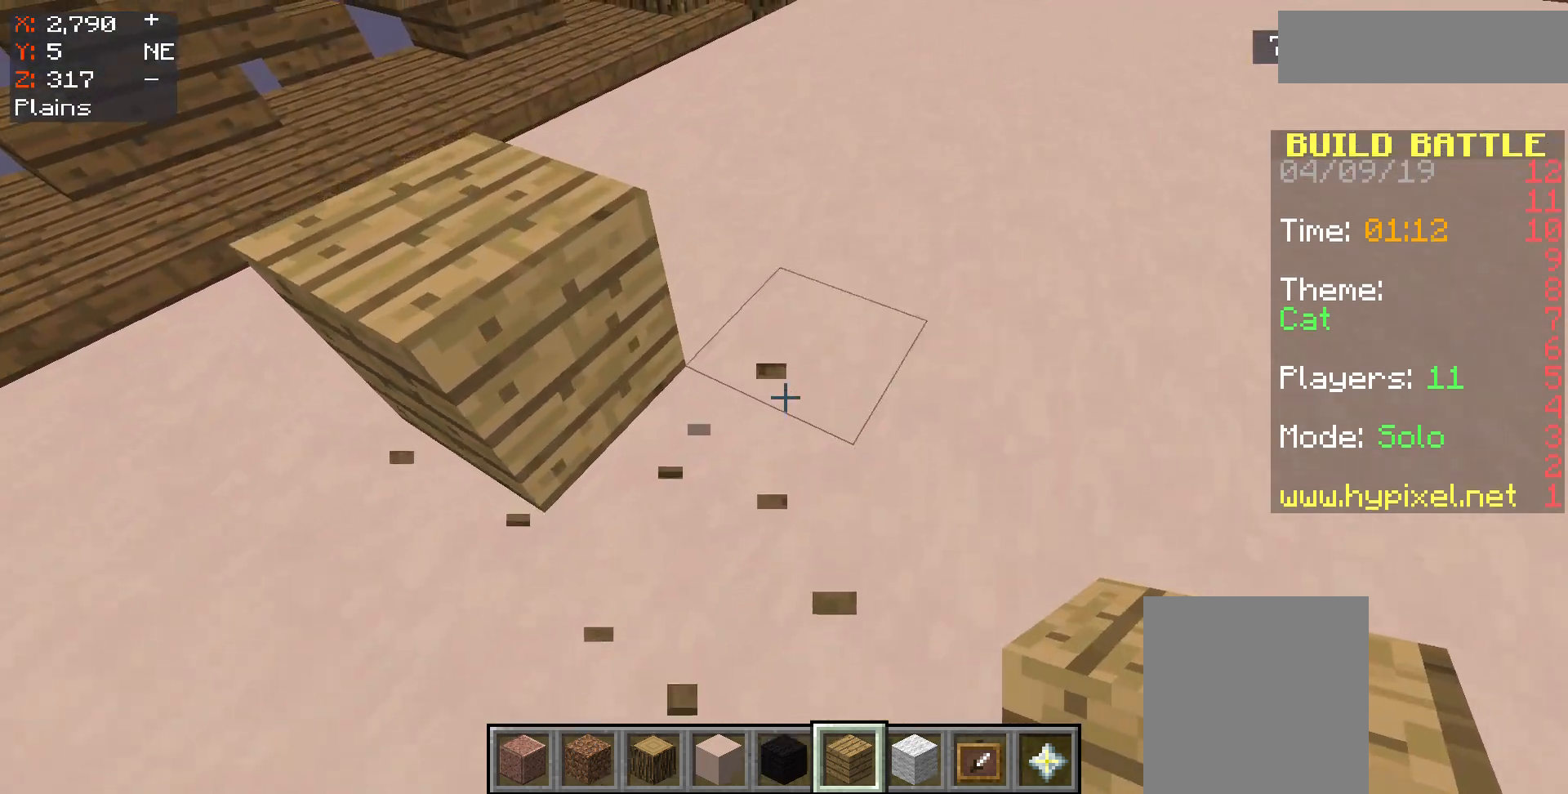
{"keys": ["s"], "mouse": [], "events": [[83, "mouse_right", "down"], [183, "mouse_right", "up"], [183, "s", "down"]]}
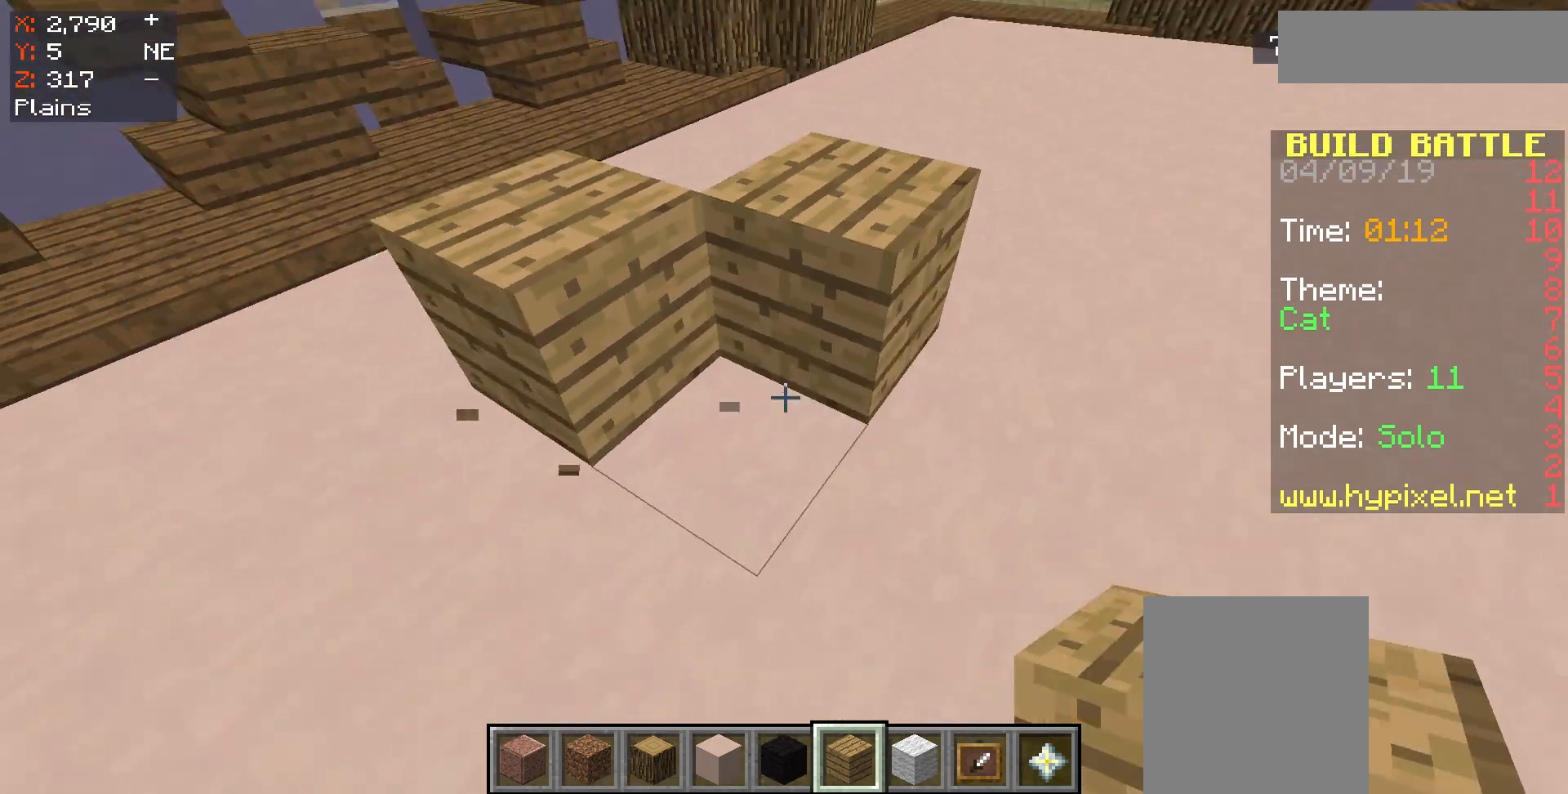
{"keys": ["w"], "mouse": [], "events": [[17, "s", "up"], [283, "w", "down"]]}
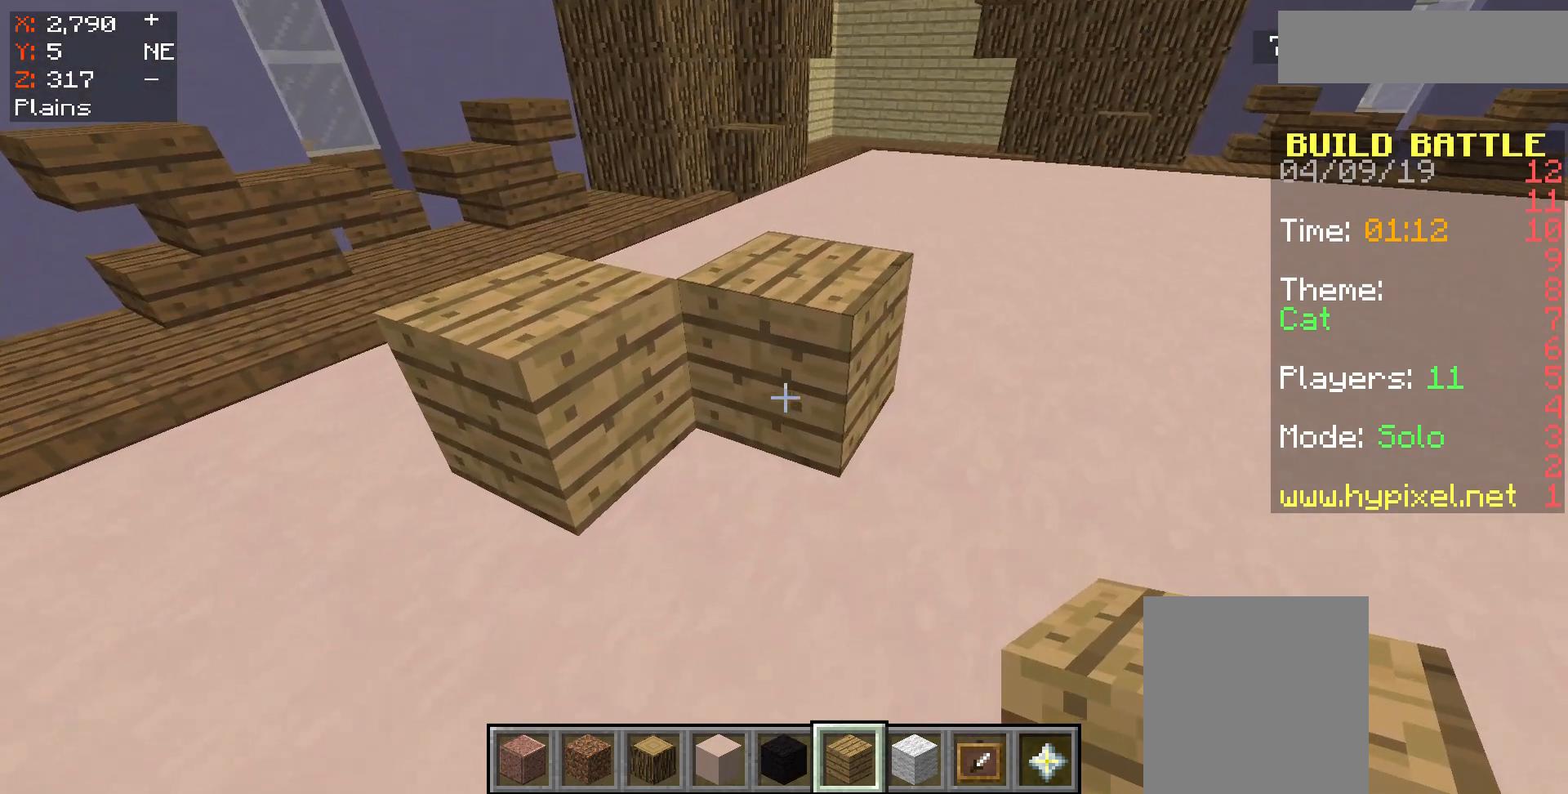
{"keys": ["s"], "mouse": [], "events": [[50, "w", "up"], [83, "mouse_left", "down"], [167, "mouse_left", "up"], [350, "s", "down"]]}
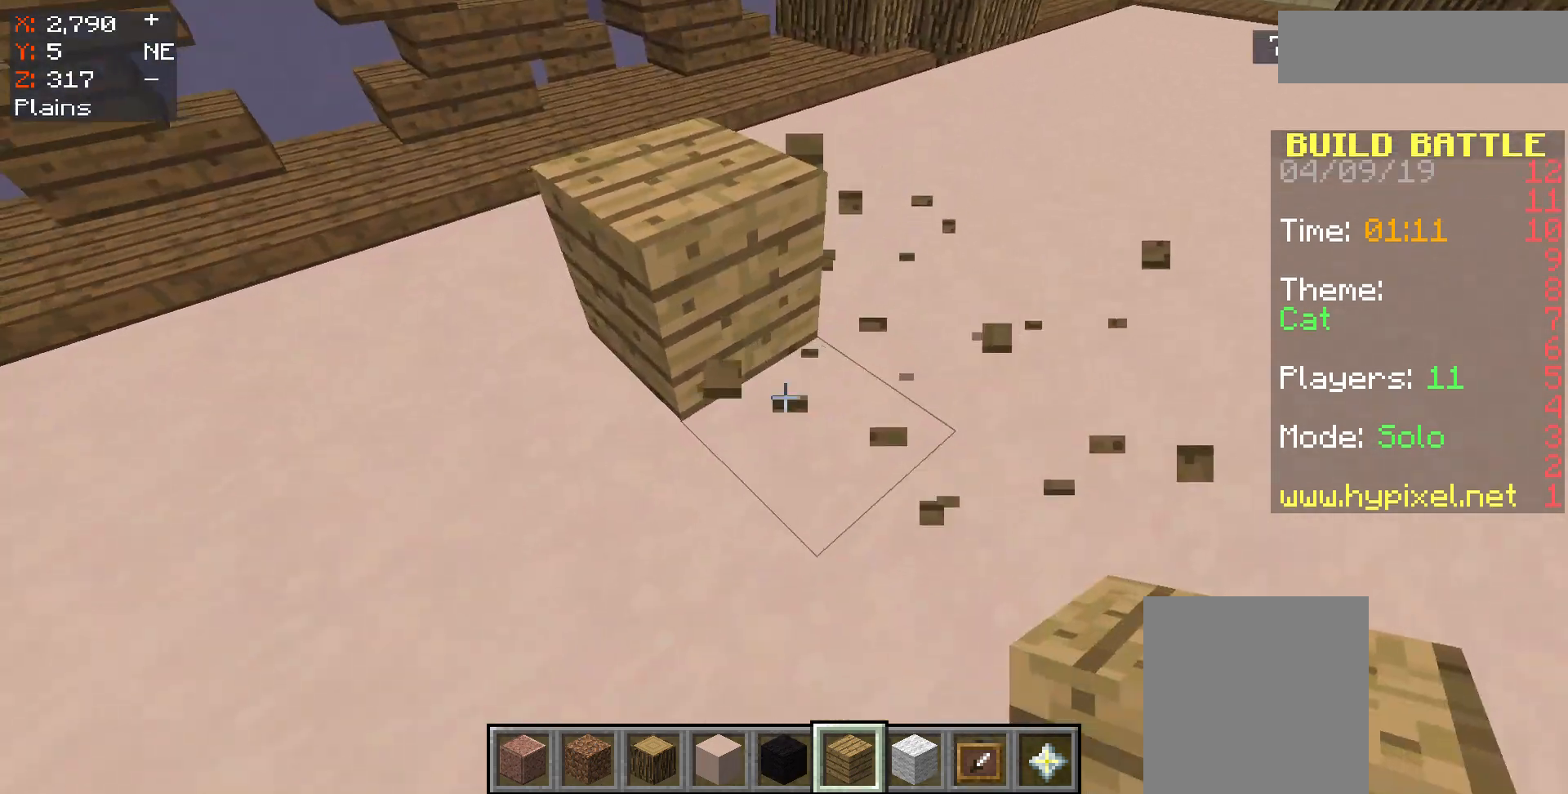
{"keys": [], "mouse": [], "events": [[83, "mouse_right", "down"], [100, "s", "up"], [183, "mouse_right", "up"], [217, "d", "down"], [450, "d", "up"]]}
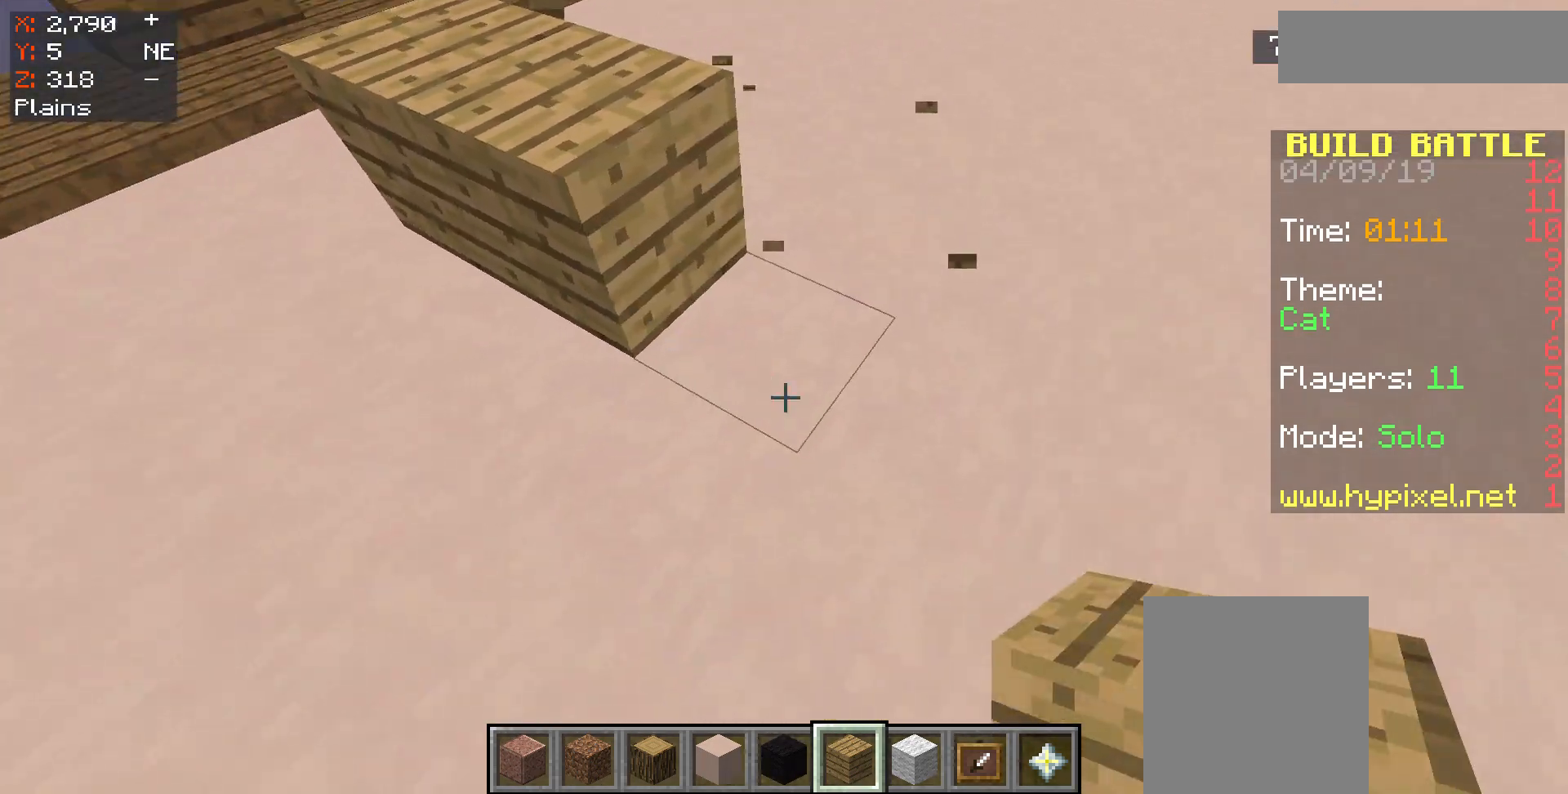
{"keys": ["d"], "mouse": ["right"], "events": [[17, "mouse_right", "down"], [117, "mouse_right", "up"], [417, "d", "down"], [483, "mouse_right", "down"]]}
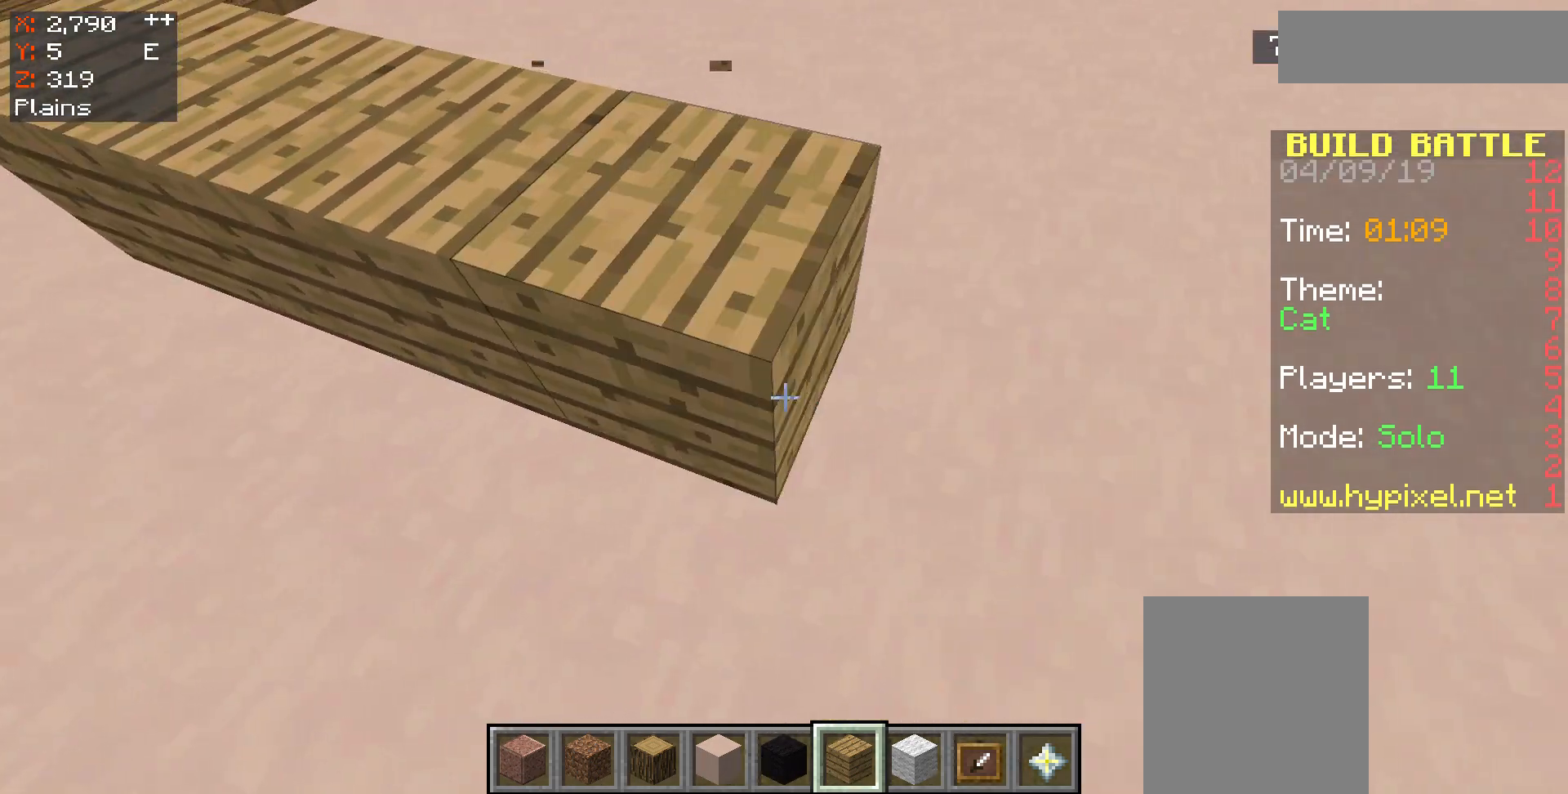
{"keys": [], "mouse": [], "events": [[50, "mouse_right", "up"], [150, "d", "up"], [217, "s", "down"], [317, "mouse_right", "down"], [383, "s", "up"], [417, "mouse_right", "up"]]}
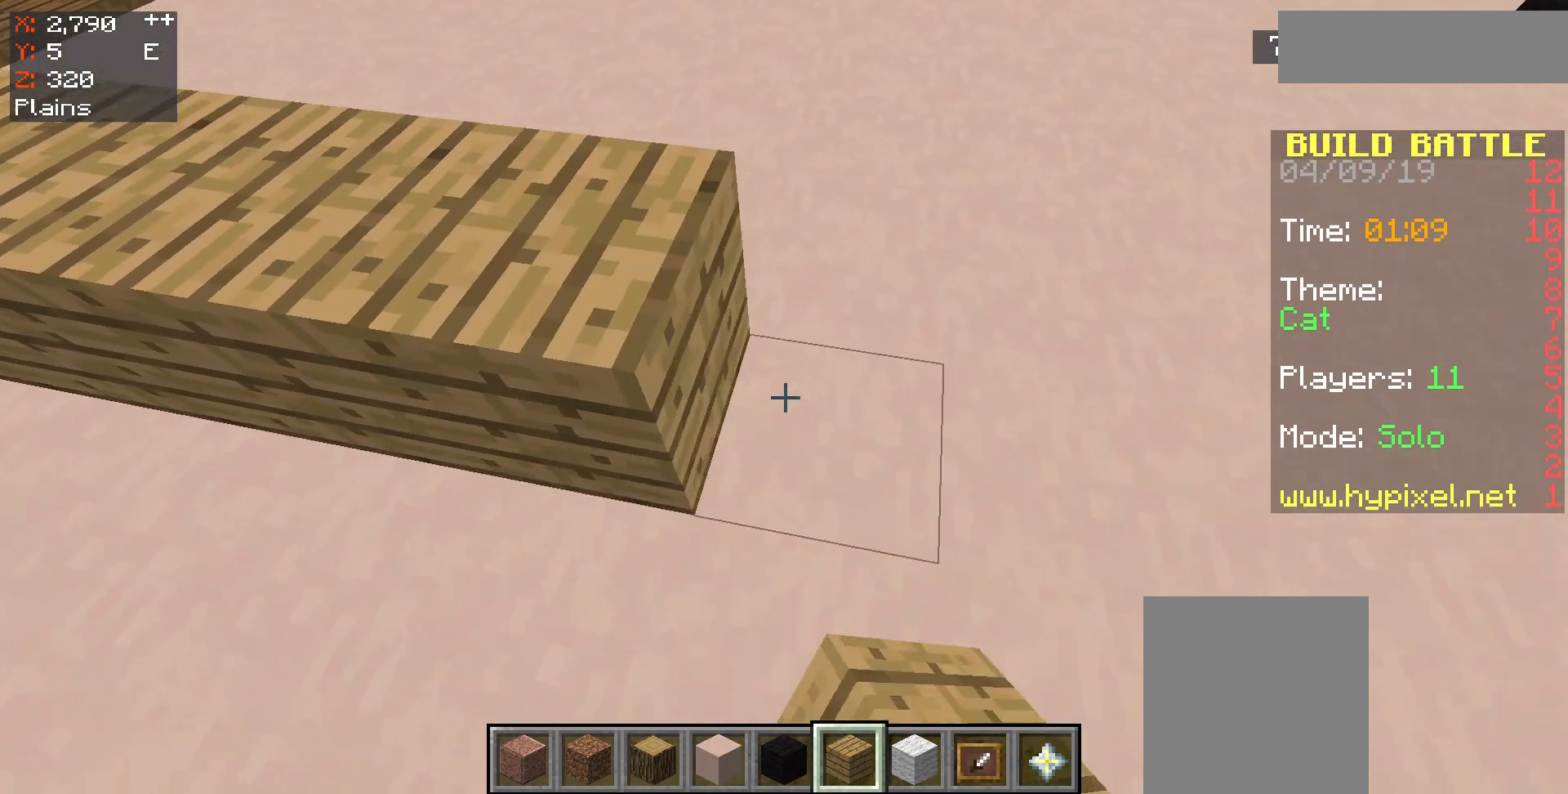
{"keys": [], "mouse": [], "events": [[117, "a", "down"], [383, "a", "up"]]}
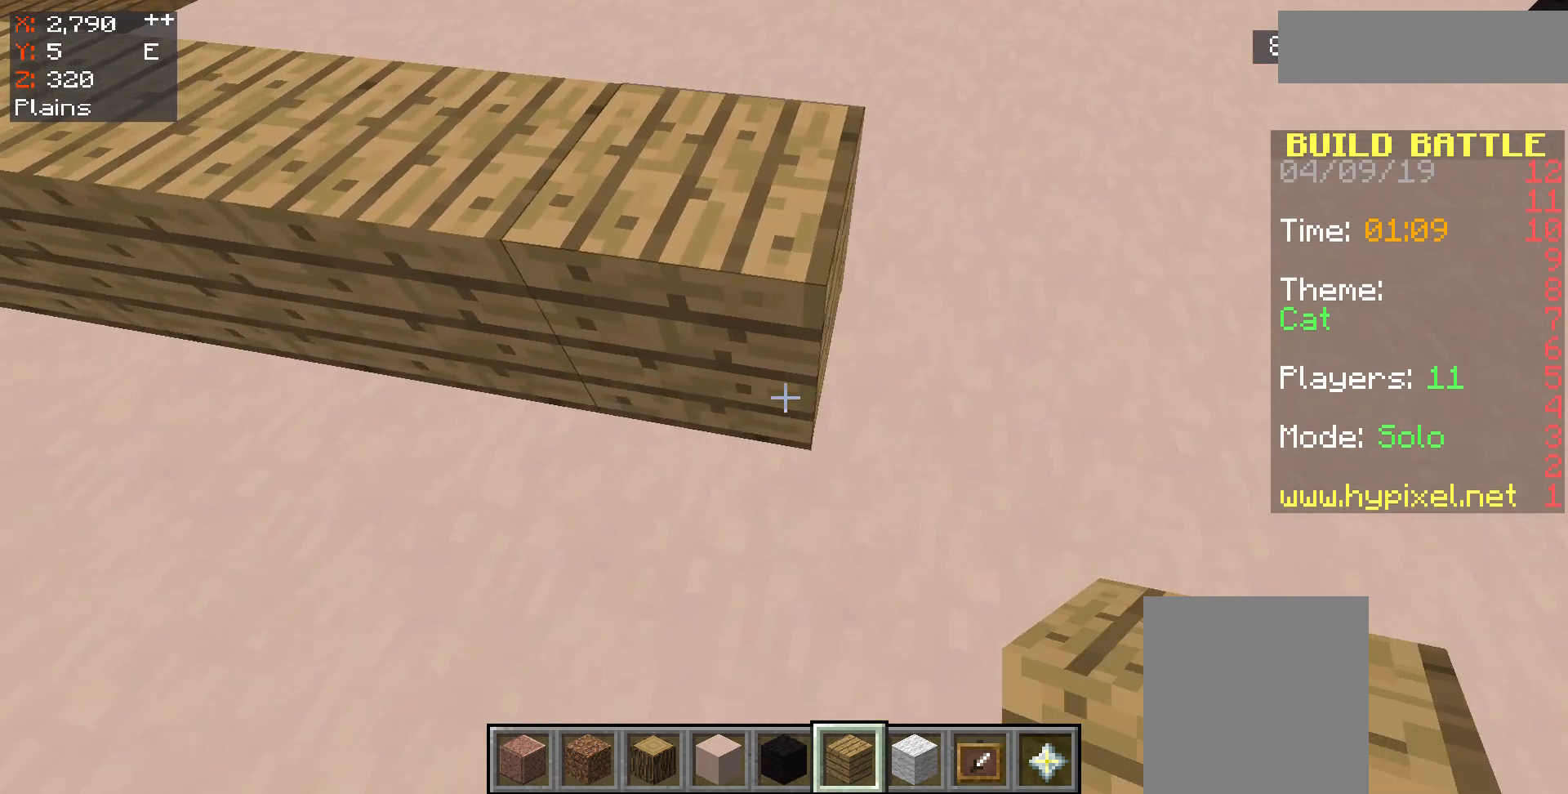
{"keys": ["s"], "mouse": ["right"], "events": [[17, "s", "down"], [183, "mouse_right", "down"], [250, "s", "up"], [283, "mouse_right", "up"], [383, "s", "down"], [483, "mouse_right", "down"]]}
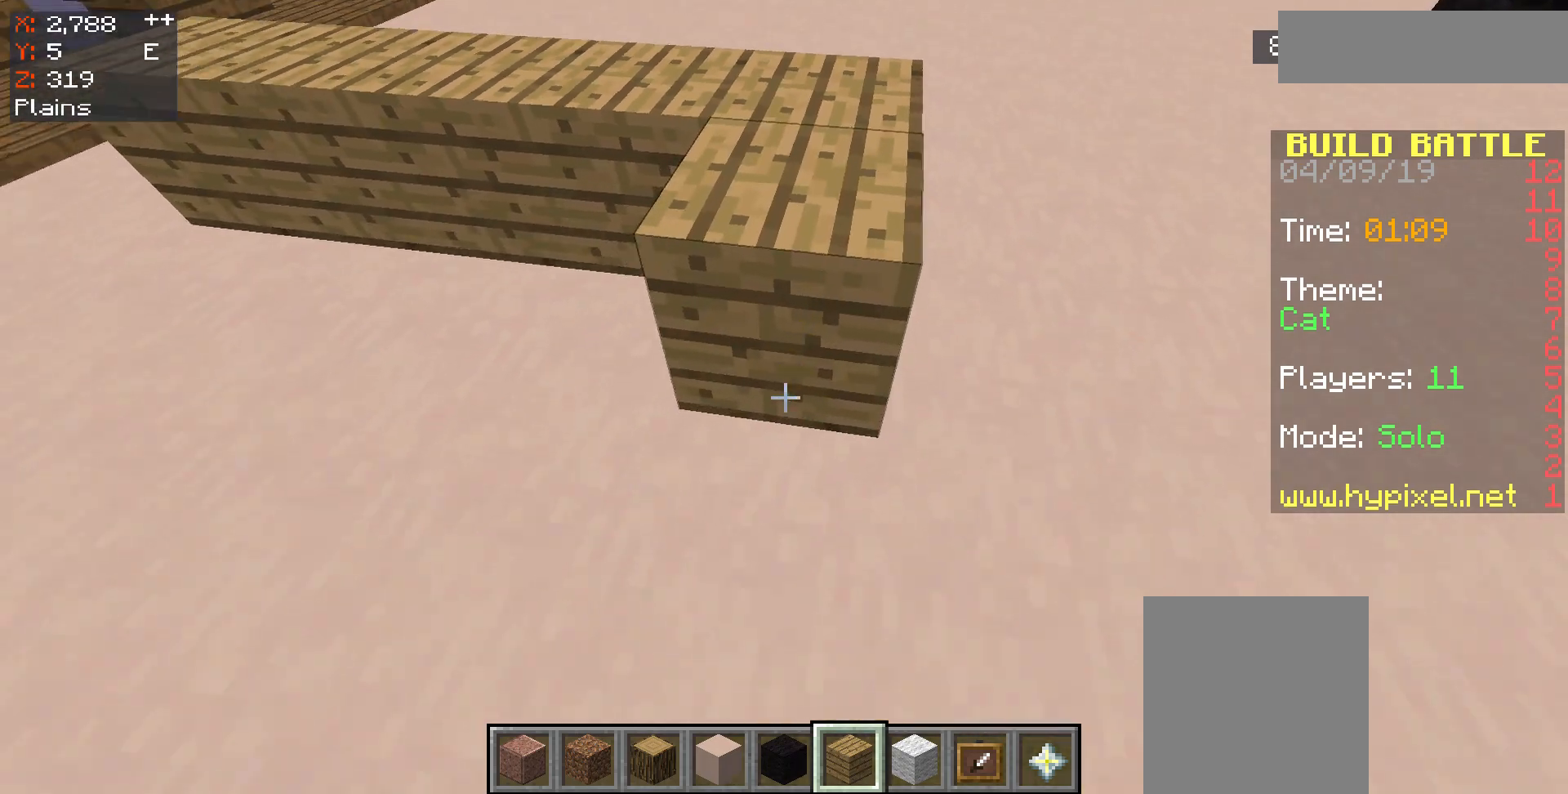
{"keys": [], "mouse": ["right"], "events": [[50, "mouse_right", "up"], [250, "s", "up"], [283, "mouse_right", "down"], [383, "mouse_right", "up"], [483, "mouse_right", "down"]]}
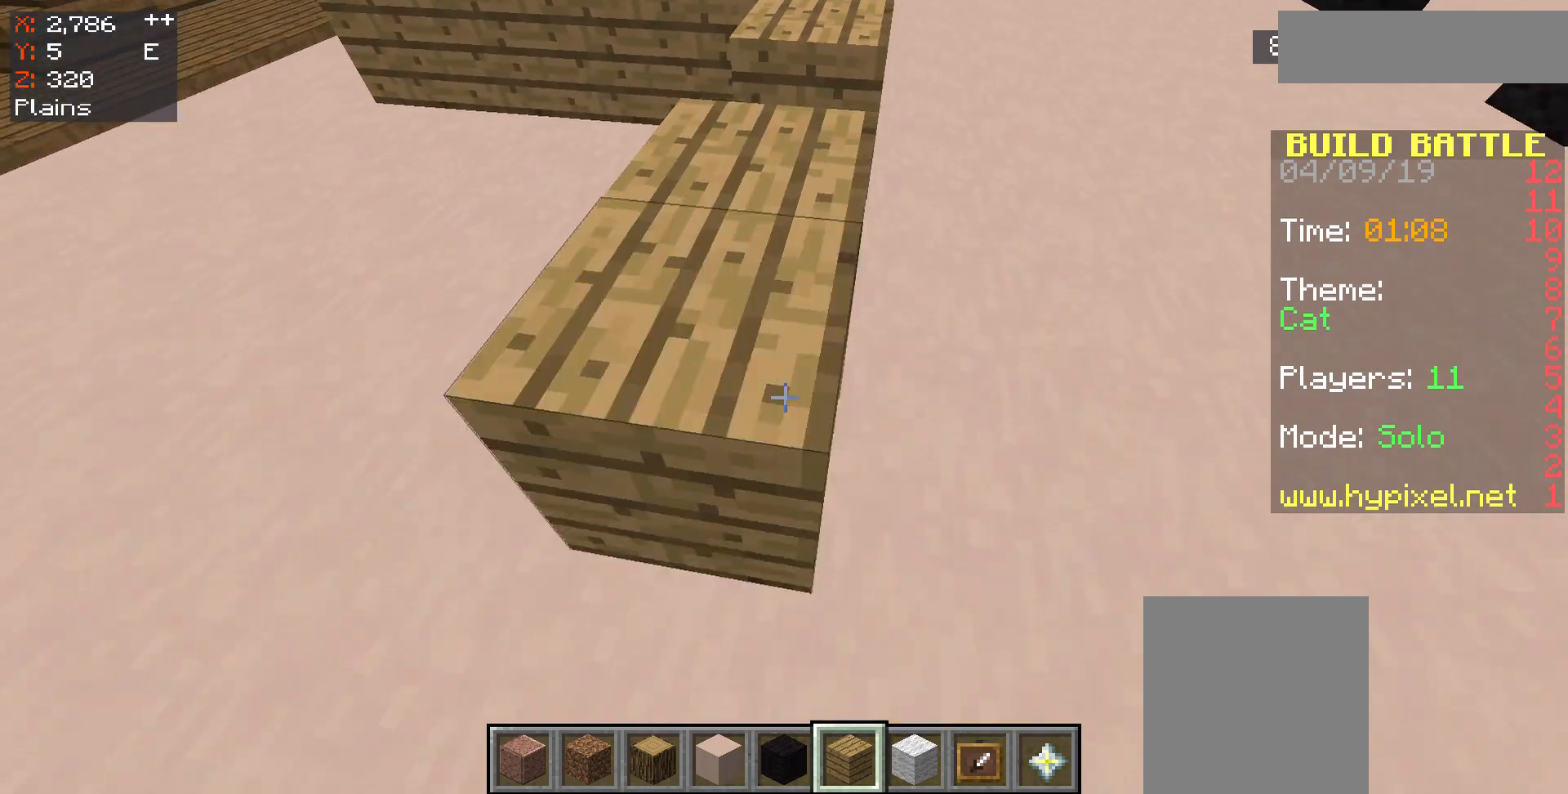
{"keys": ["w"], "mouse": [], "events": [[50, "mouse_right", "up"], [283, "w", "down"]]}
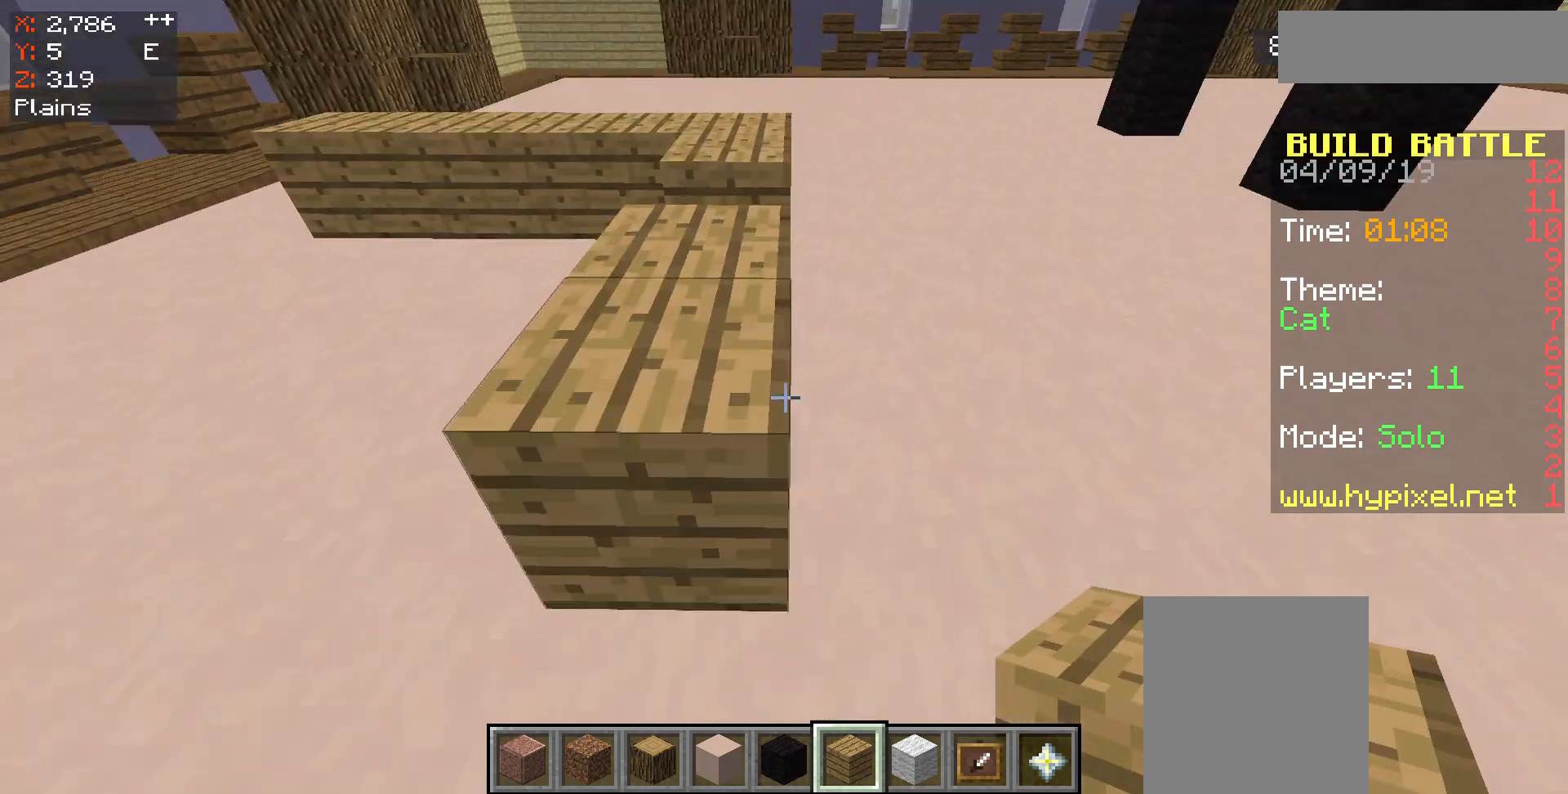
{"keys": [], "mouse": [], "events": [[117, "space", "down"], [317, "space", "up"], [400, "w", "up"]]}
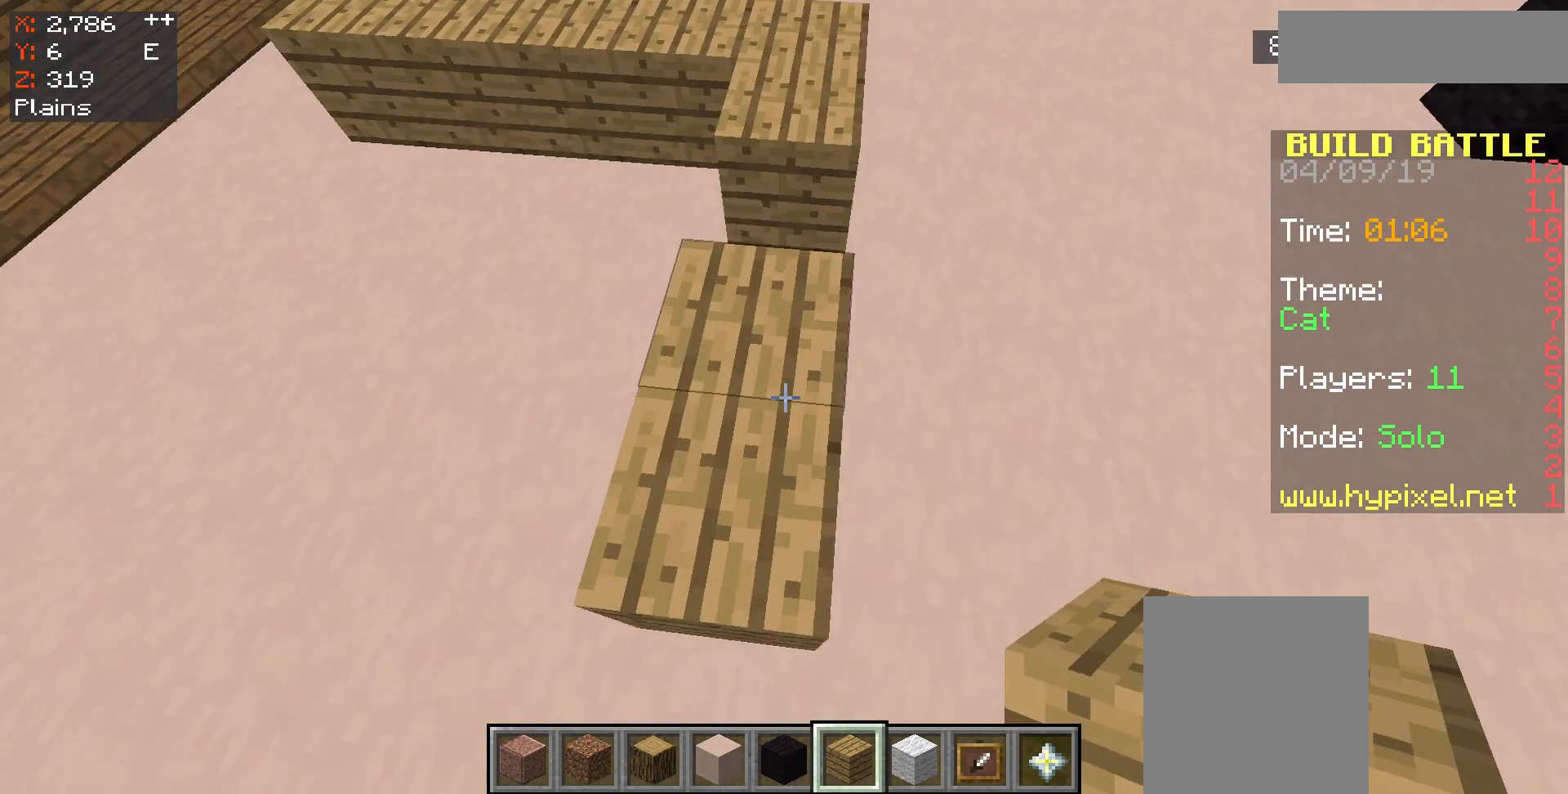
{"keys": ["w"], "mouse": [], "events": [[283, "w", "down"]]}
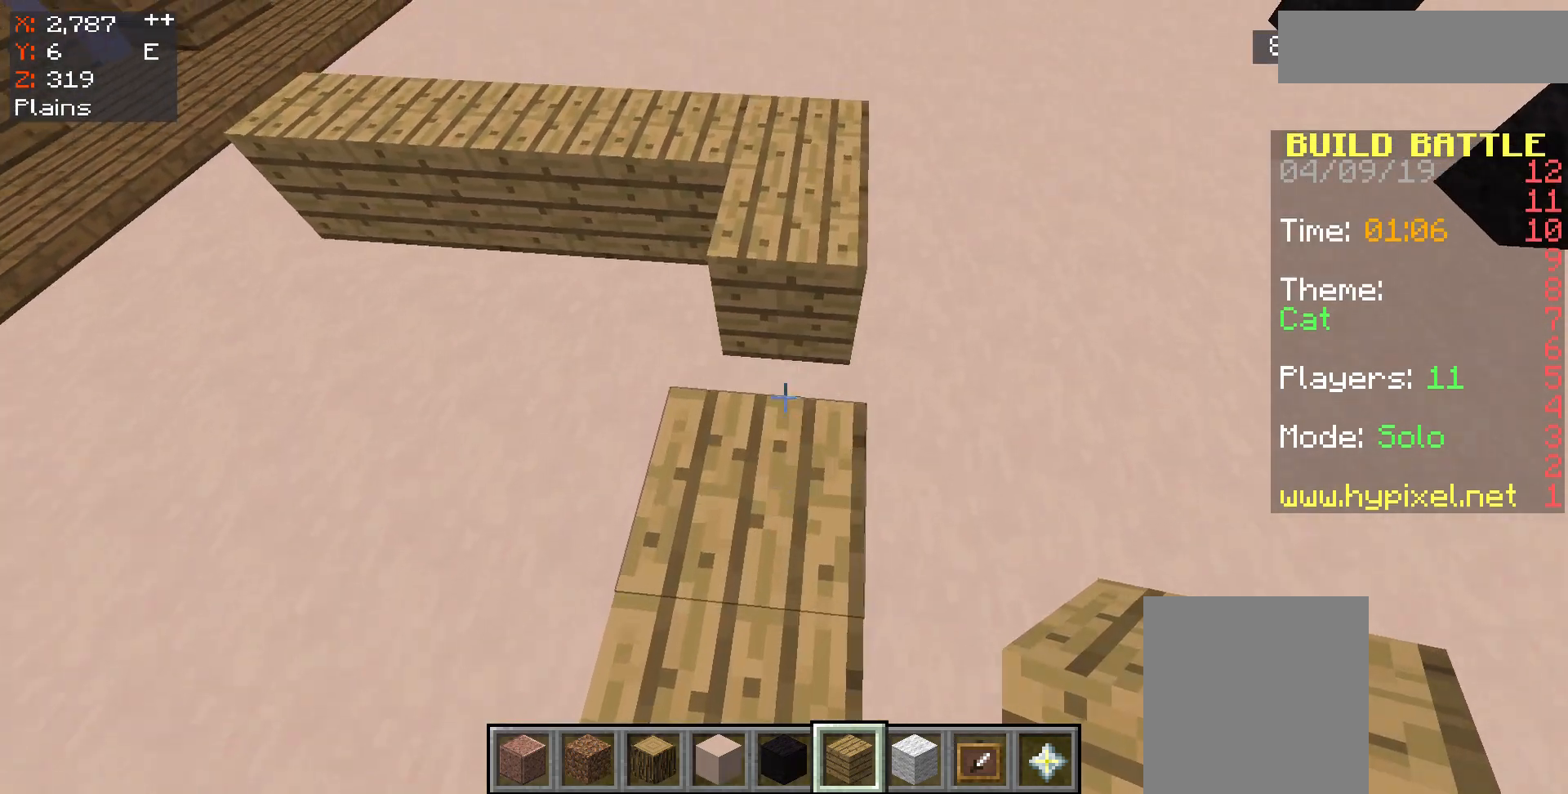
{"keys": ["s"], "mouse": [], "events": [[50, "w", "up"], [183, "mouse_right", "down"], [250, "mouse_right", "up"], [283, "s", "down"]]}
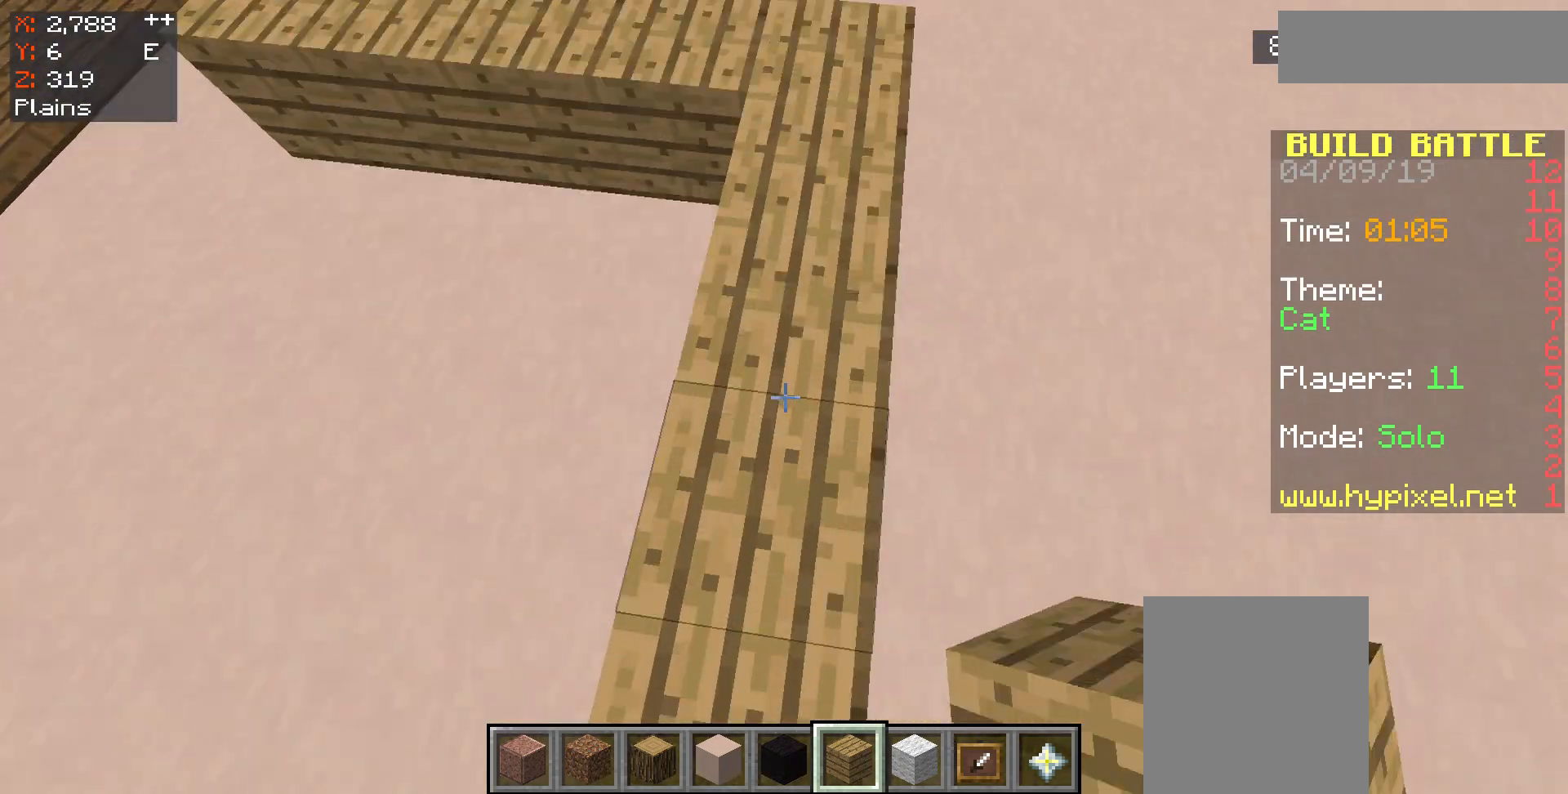
{"keys": ["a"], "mouse": [], "events": [[83, "s", "up"], [317, "a", "down"]]}
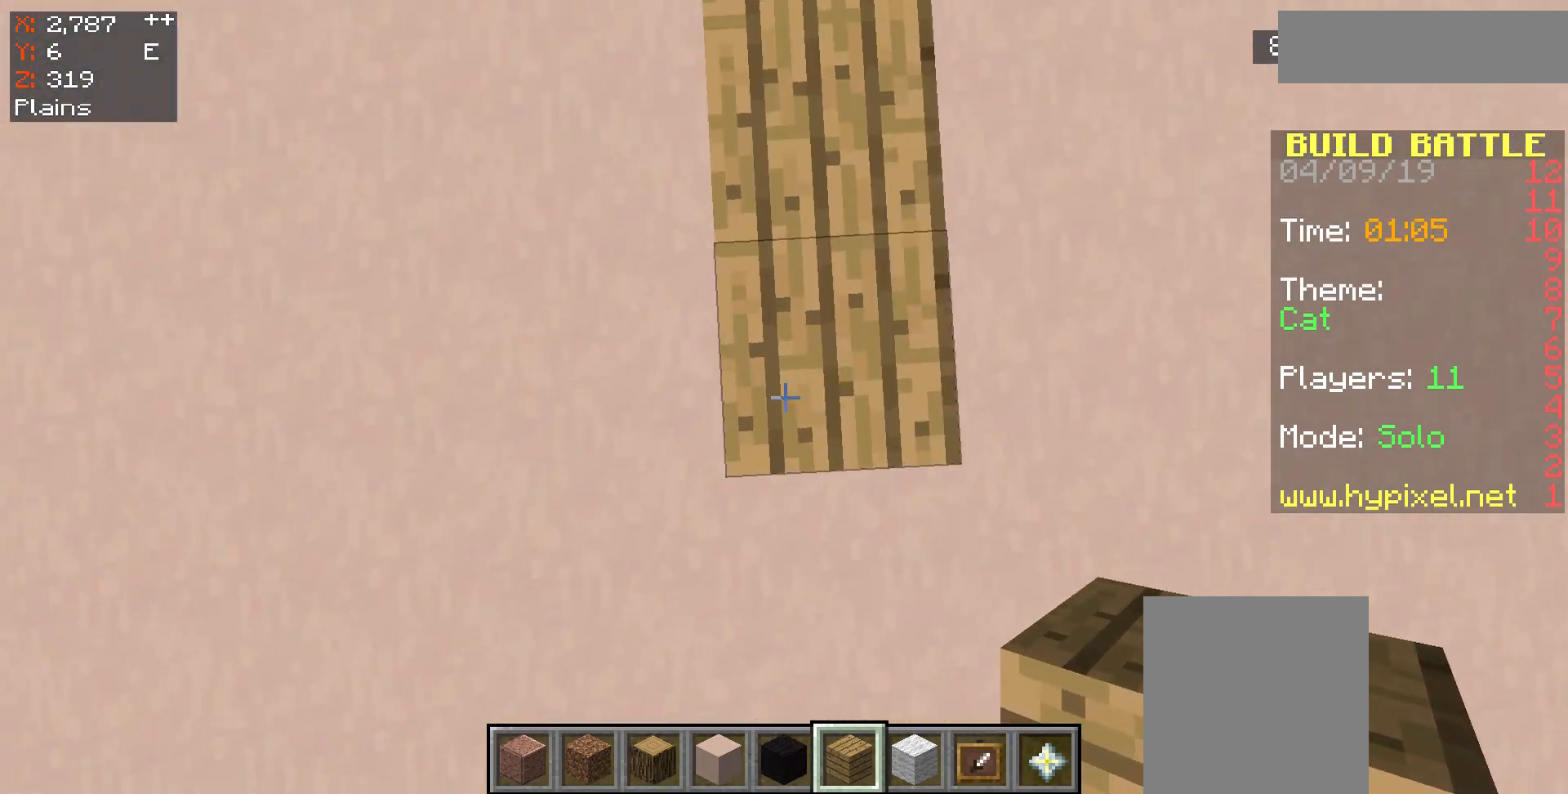
{"keys": ["a"], "mouse": [], "events": [[83, "a", "up"], [250, "a", "down"], [283, "mouse_right", "down"], [350, "mouse_right", "up"]]}
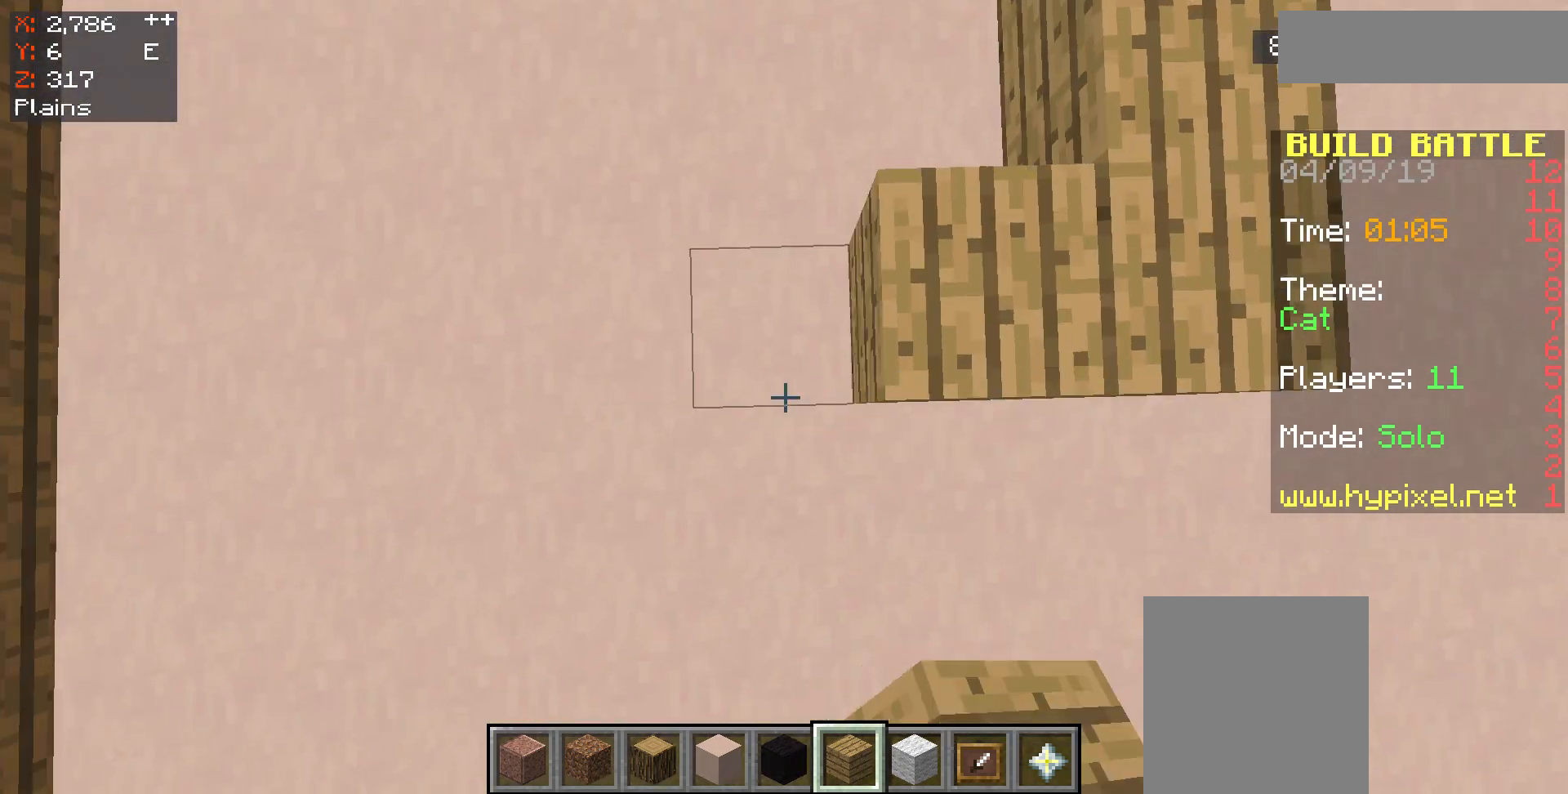
{"keys": [], "mouse": [], "events": [[50, "a", "up"], [83, "mouse_right", "down"], [183, "mouse_right", "up"], [383, "mouse_right", "down"], [450, "mouse_right", "up"]]}
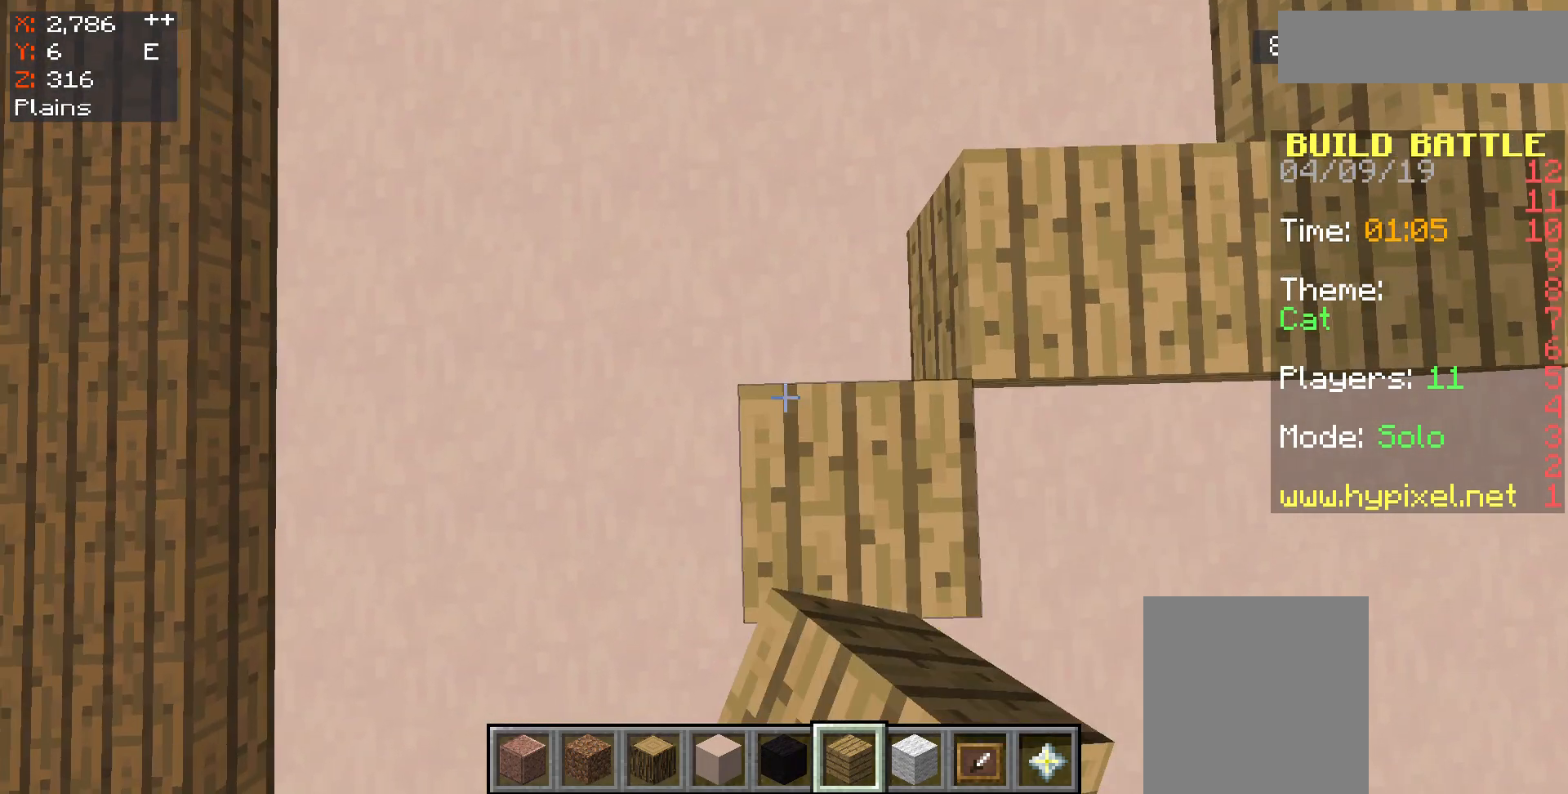
{"keys": ["d"], "mouse": [], "events": [[17, "a", "down"], [250, "a", "up"], [283, "mouse_right", "down"], [350, "mouse_right", "up"], [417, "d", "down"]]}
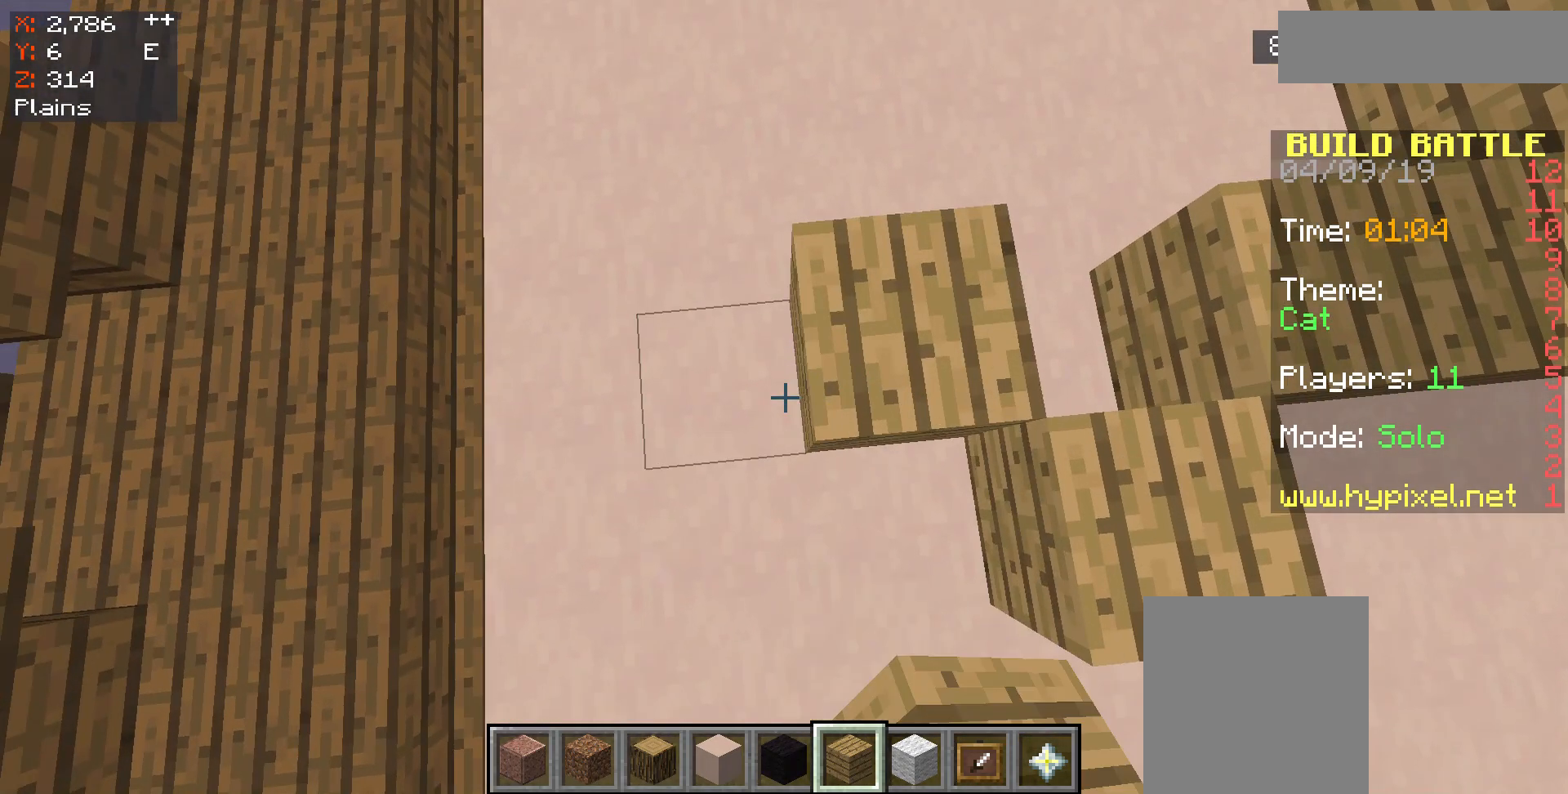
{"keys": [], "mouse": ["right"], "events": [[383, "d", "up"], [483, "mouse_right", "down"]]}